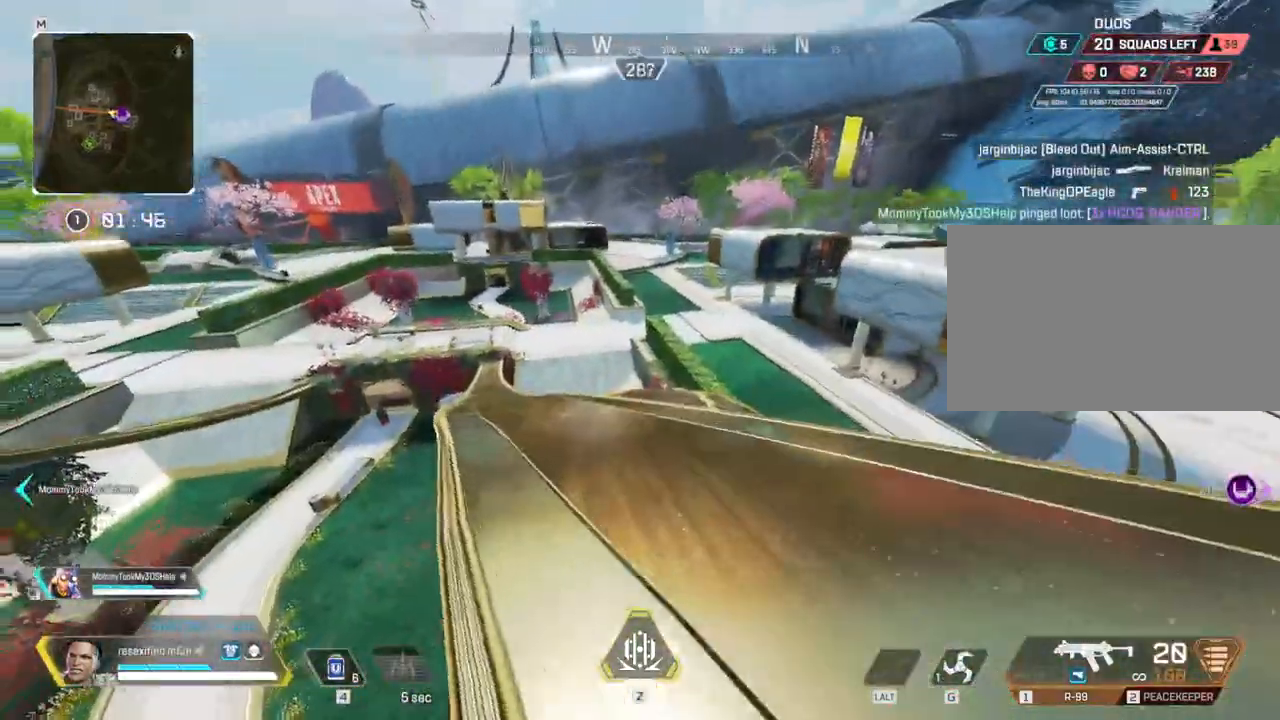
Gameplay with keyboard and mouse; each line is a JSON object with the keys and mouse buttons held at the frame after it. "events" lists presses ("down") and releases ("up") of "1", "2", "3", "4", "5", "a", "alt", "c", "caps_lock", "ctrl", "d", "e", "f", "g", "q", "r", "s", "shift", "space", "t", "tab", "v", "w", "x", "z" and "mouse_wheel" between this image and that frame as [ms after this image, input, new state], when the widget could be followed in between. "mouse_wheel" = the "wheel" button of the "mouse" list. No other keys are recorded. "wheel" means that the mouse wheel is clicked or scrolled. Not read: mouse_move.
{"keys": ["c", "shift", "w"], "mouse": []}
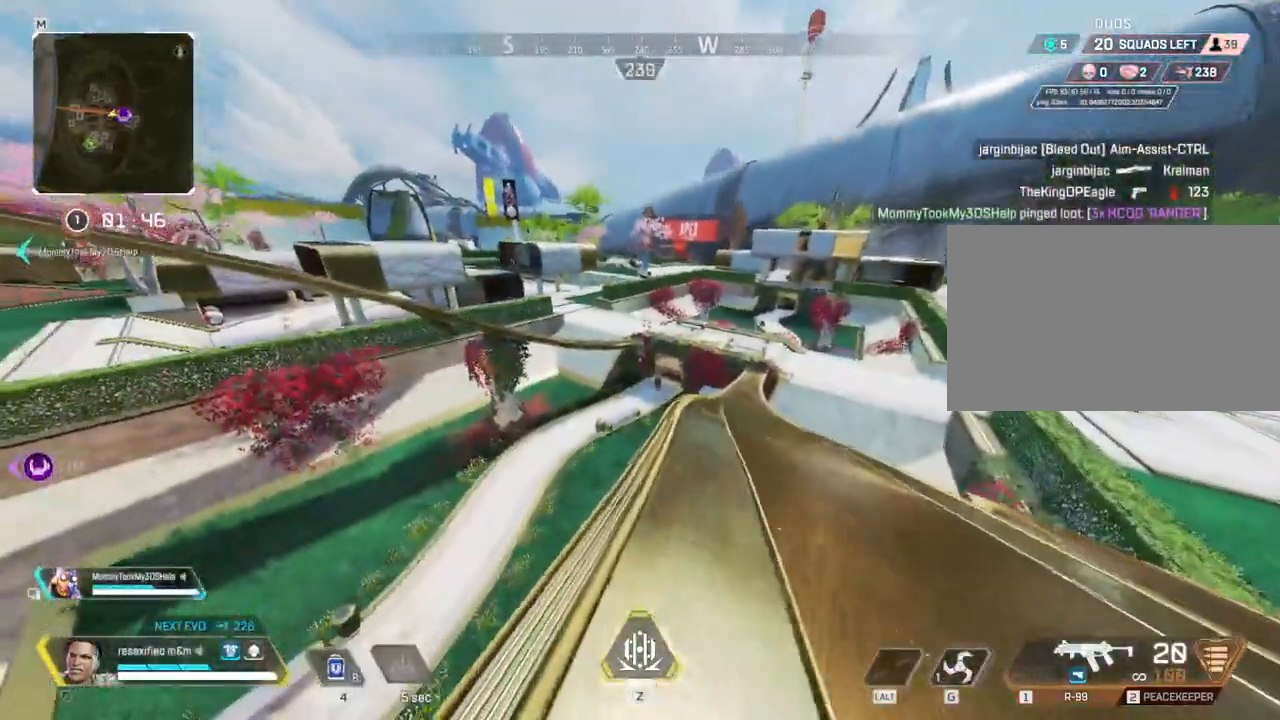
{"keys": ["c", "shift", "w"], "mouse": [], "events": []}
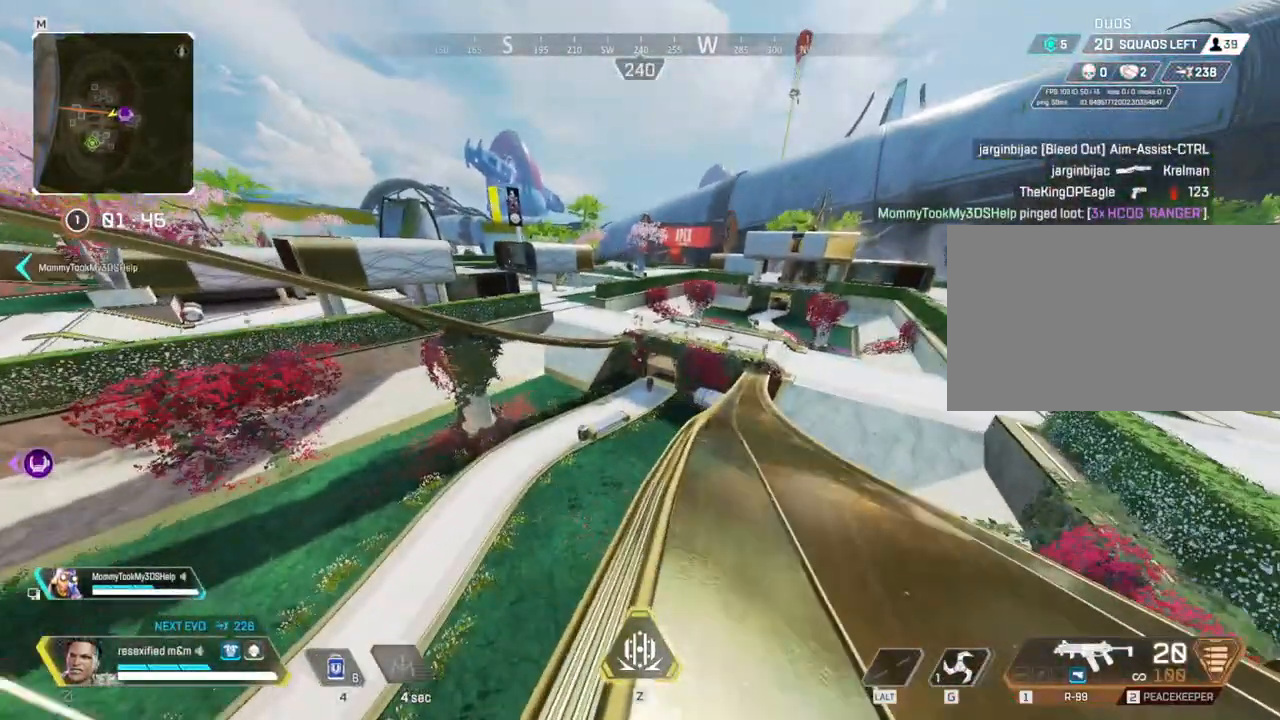
{"keys": ["c", "shift", "w"], "mouse": [], "events": []}
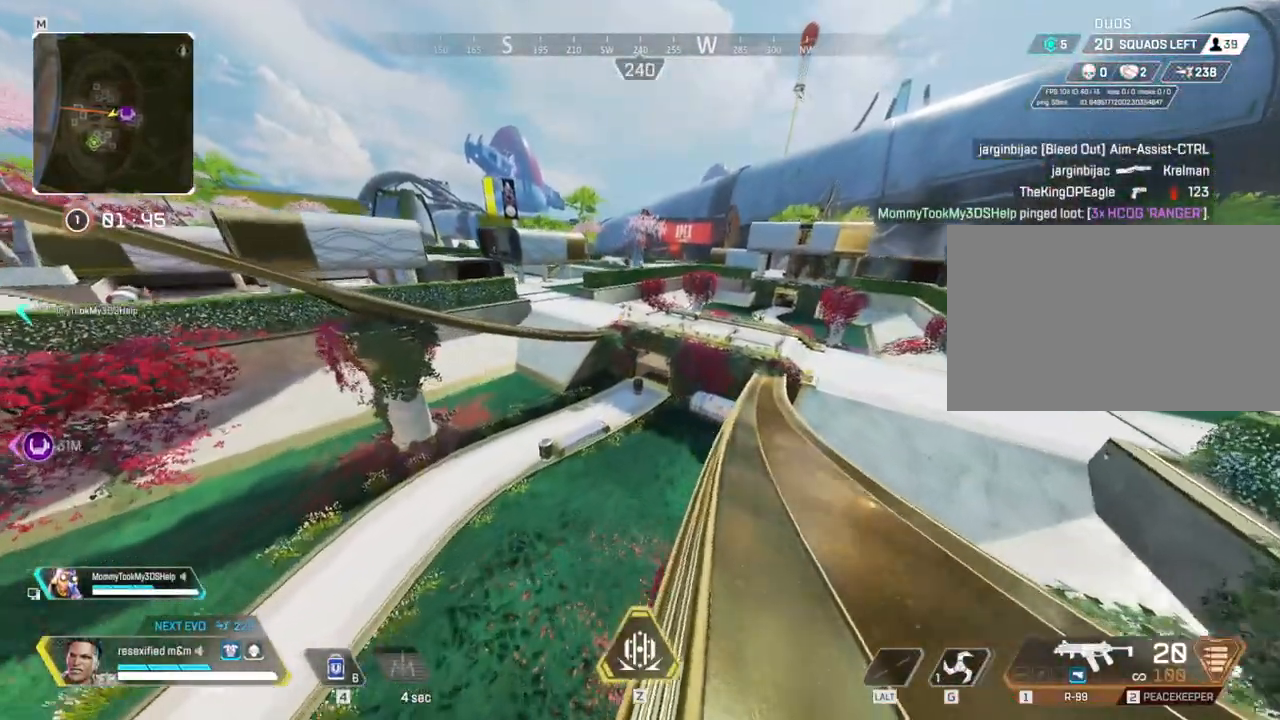
{"keys": ["c", "shift", "w"], "mouse": [], "events": []}